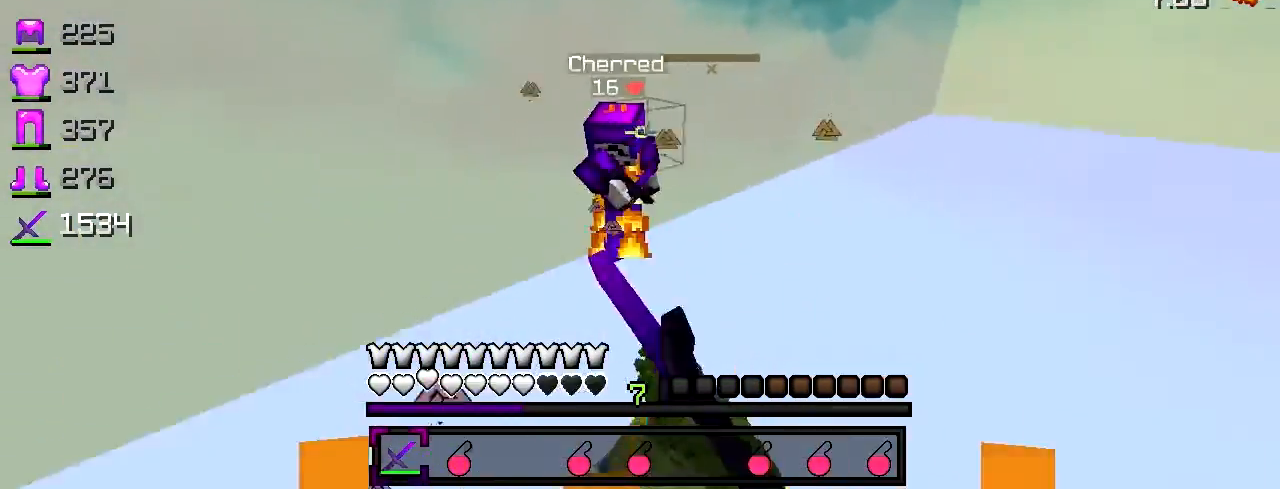
Gameplay with keyboard; each line is a JSON object with the keys held at the frame after it. "events" lists presses ("down") and releases ("up") of "a", "d", "s" and "w" between this image and that frame as [ms after this image, input, new state], when the widget could be followed in between. No other keys are recorded. Mouse input is not recorded.
{"keys": ["w"], "events": [[150, "a", "up"]]}
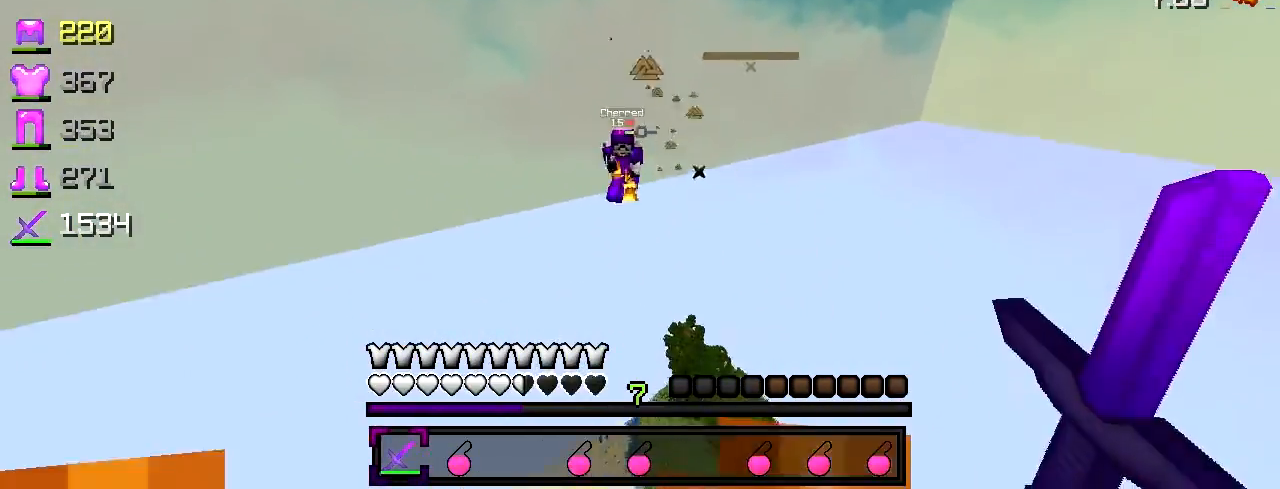
{"keys": ["a", "w"], "events": [[150, "a", "down"]]}
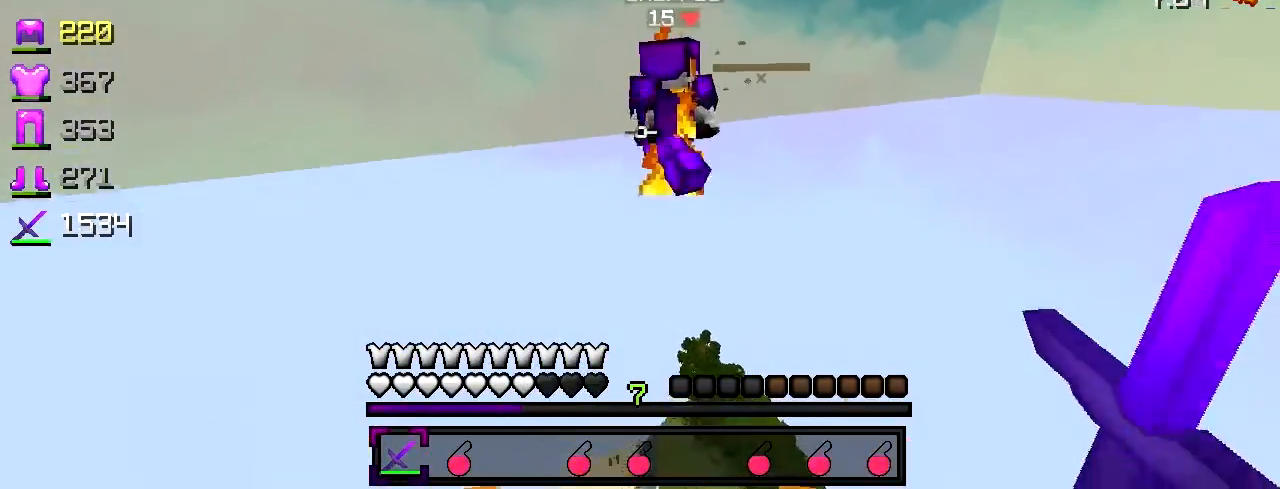
{"keys": ["a"], "events": [[367, "w", "up"]]}
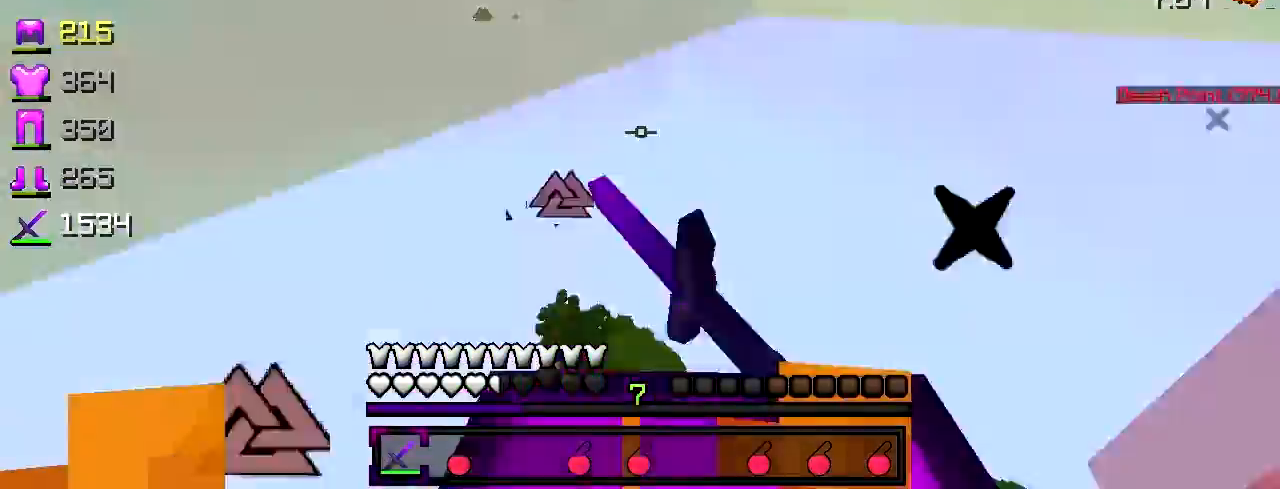
{"keys": ["d", "w"], "events": [[50, "w", "down"], [150, "w", "up"], [300, "w", "down"], [350, "d", "down"], [400, "a", "up"]]}
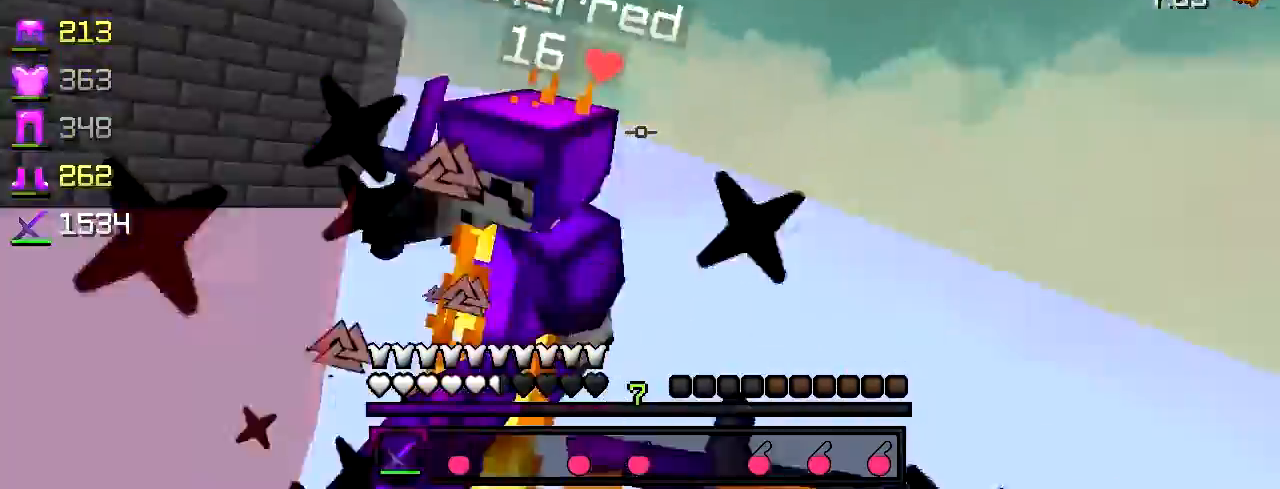
{"keys": ["w"], "events": [[50, "d", "up"], [217, "d", "down"], [400, "d", "up"]]}
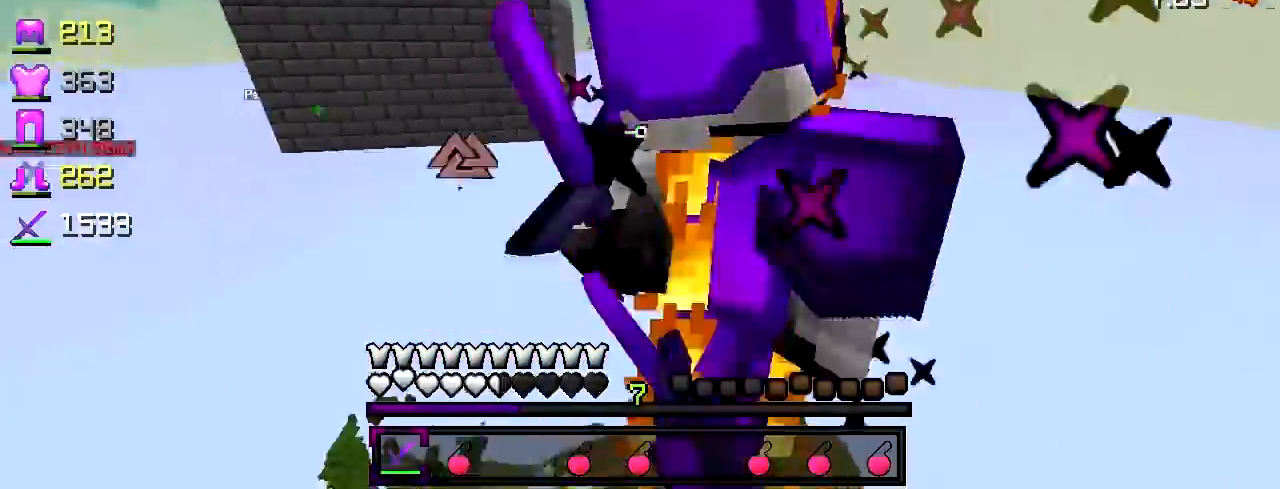
{"keys": ["d"], "events": [[100, "d", "down"], [100, "w", "up"], [150, "a", "down"], [150, "d", "up"], [467, "a", "up"], [467, "d", "down"]]}
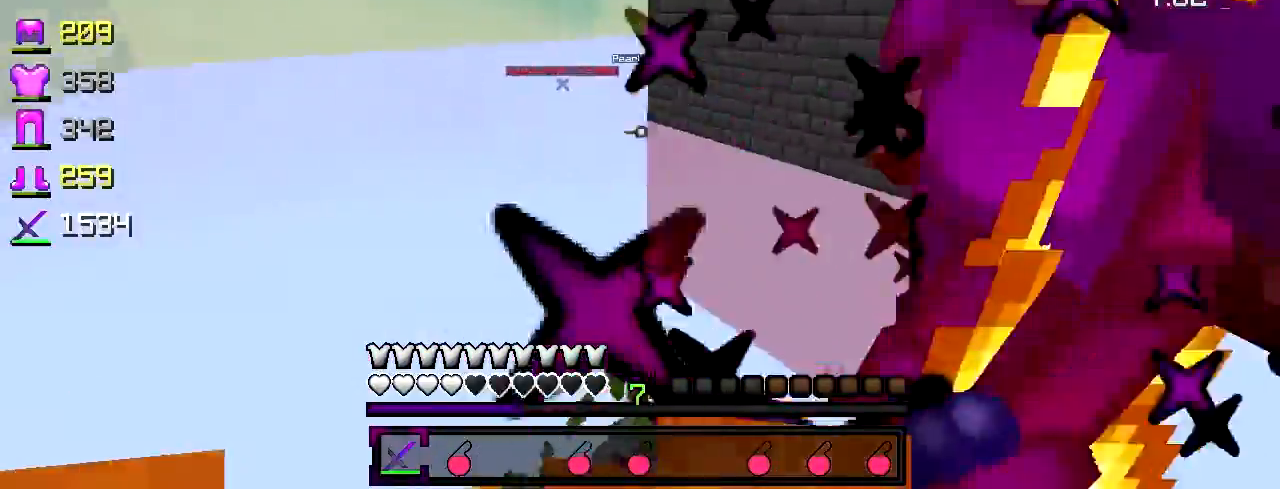
{"keys": ["a", "w"], "events": [[150, "w", "down"], [250, "d", "up"], [367, "a", "down"]]}
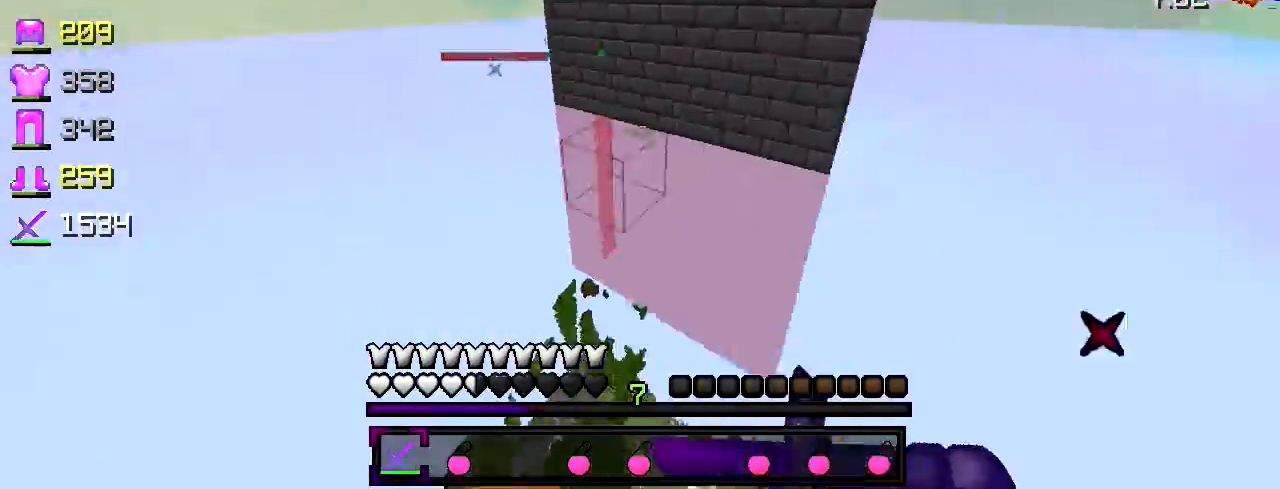
{"keys": ["w"], "events": [[117, "a", "up"]]}
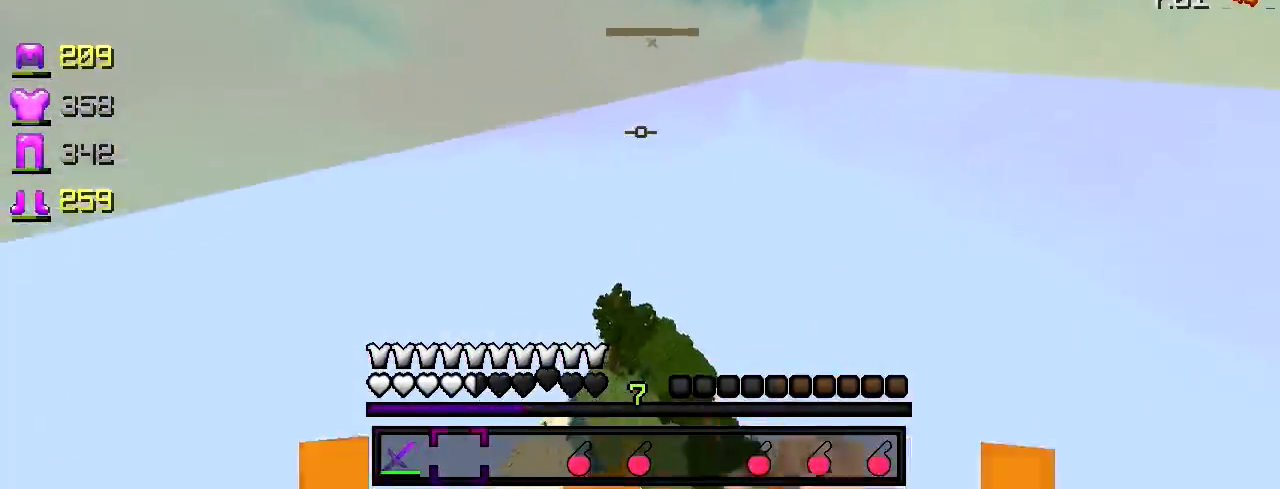
{"keys": ["a", "w"], "events": [[400, "a", "down"]]}
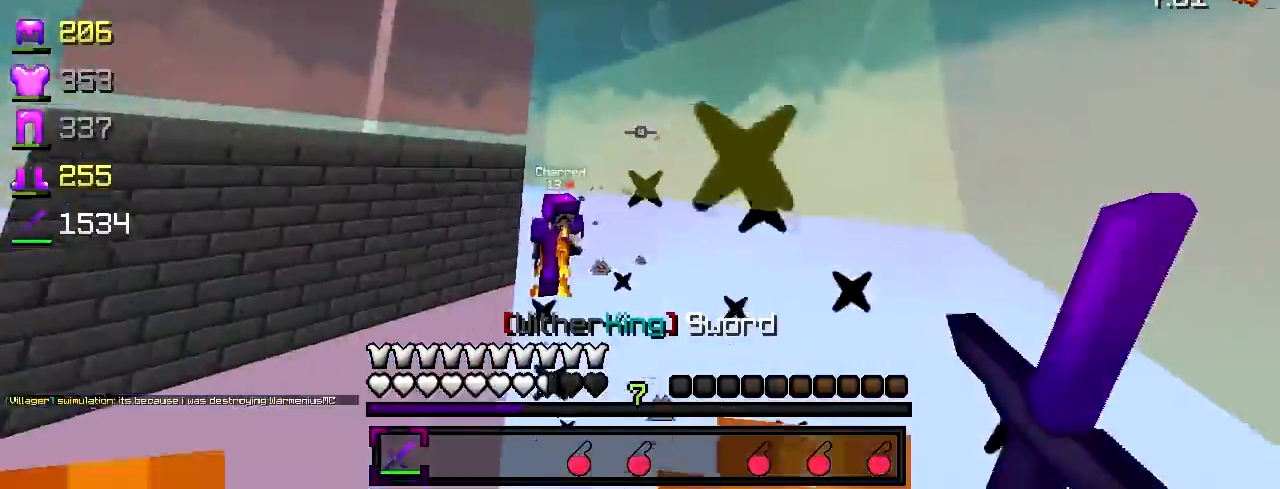
{"keys": ["w"], "events": [[100, "w", "up"], [250, "w", "down"], [500, "a", "up"]]}
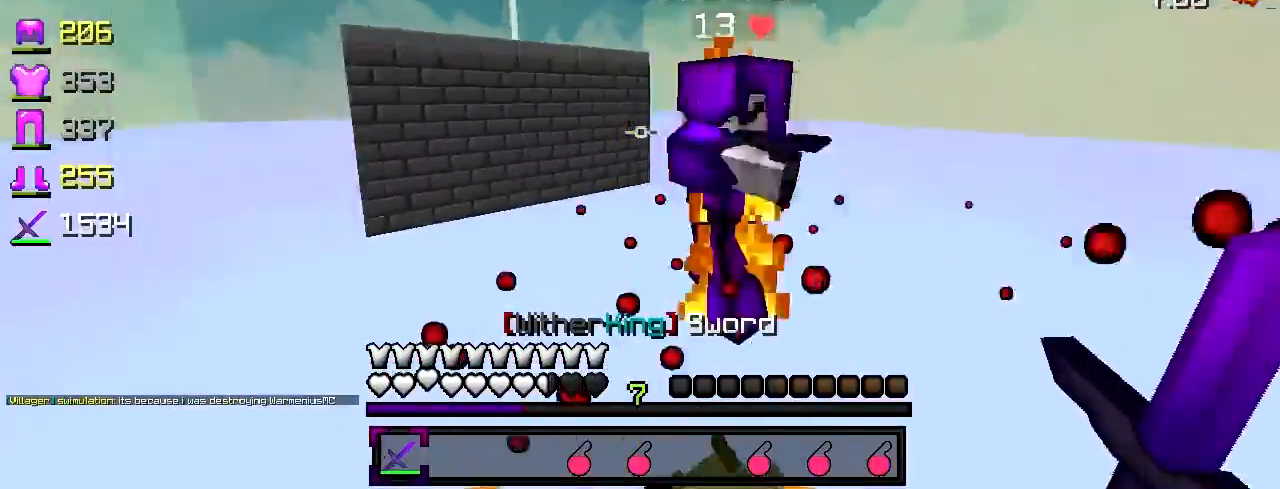
{"keys": ["d", "w"], "events": [[100, "d", "down"], [250, "w", "up"], [500, "w", "down"]]}
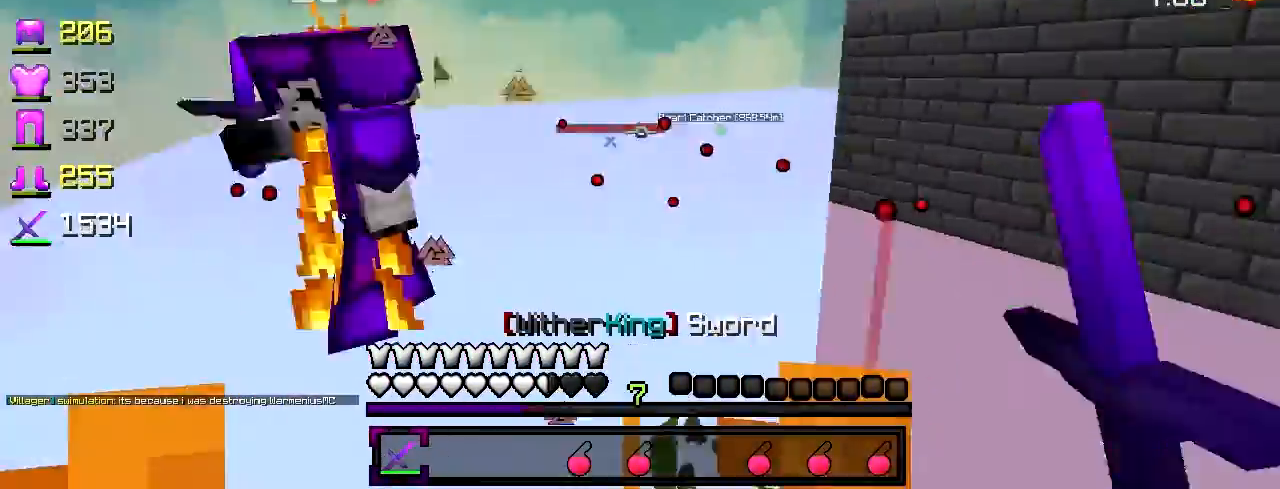
{"keys": ["a"], "events": [[100, "d", "up"], [150, "a", "down"], [200, "a", "up"], [400, "a", "down"], [500, "w", "up"]]}
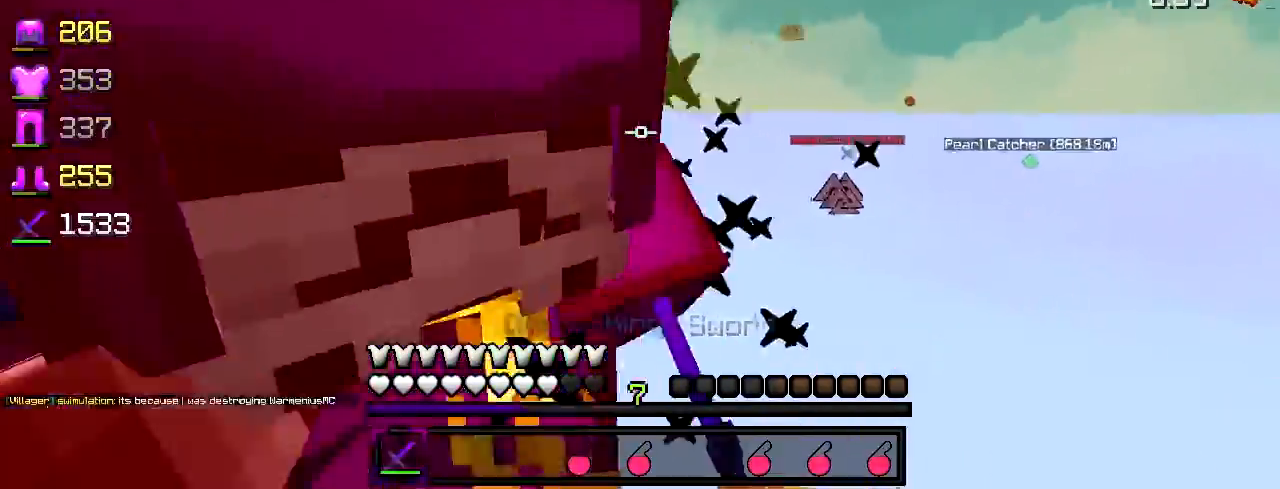
{"keys": ["a", "w"], "events": [[400, "w", "down"]]}
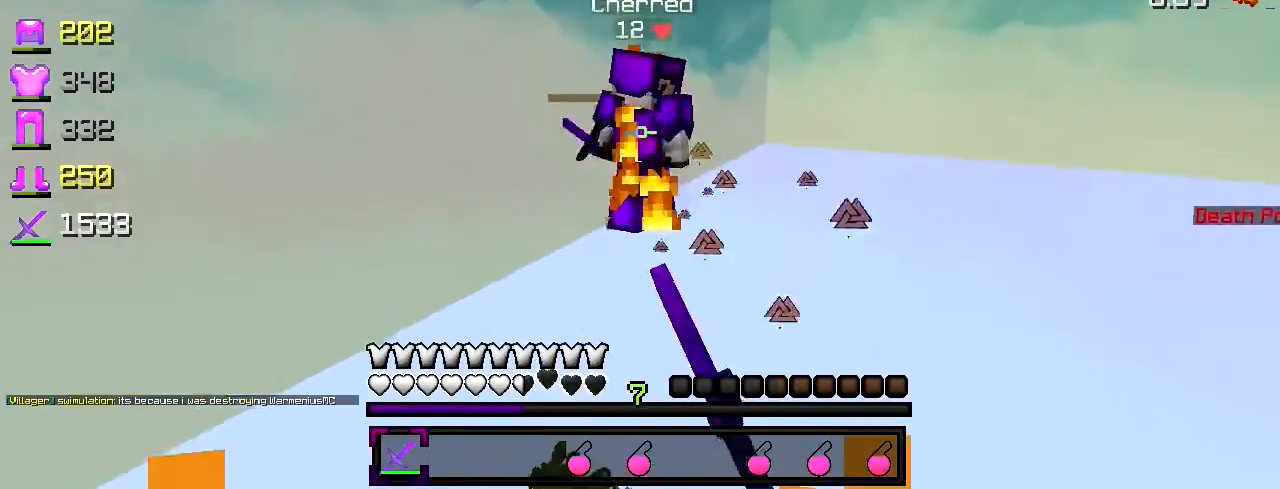
{"keys": ["w"], "events": [[100, "a", "up"], [300, "a", "down"], [400, "a", "up"]]}
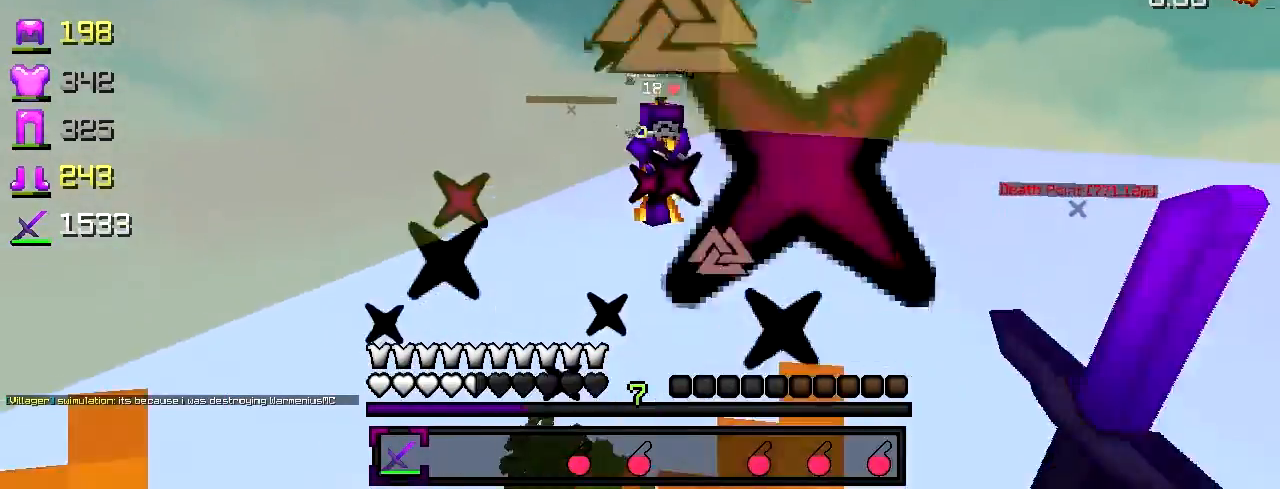
{"keys": ["w"], "events": [[50, "a", "down"], [150, "a", "up"], [350, "a", "down"], [467, "a", "up"]]}
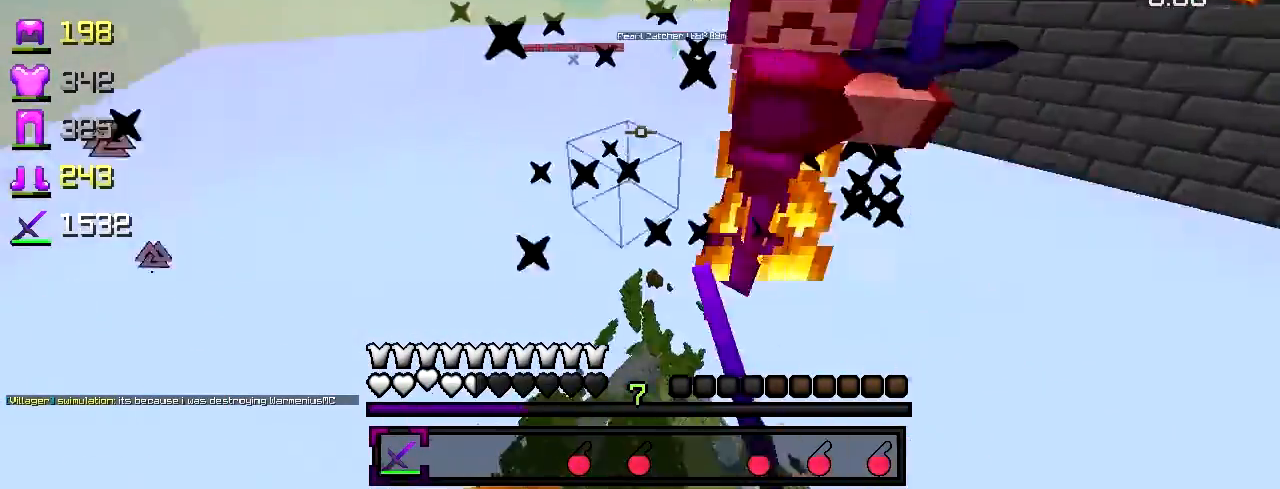
{"keys": ["d"], "events": [[150, "d", "down"], [350, "w", "up"]]}
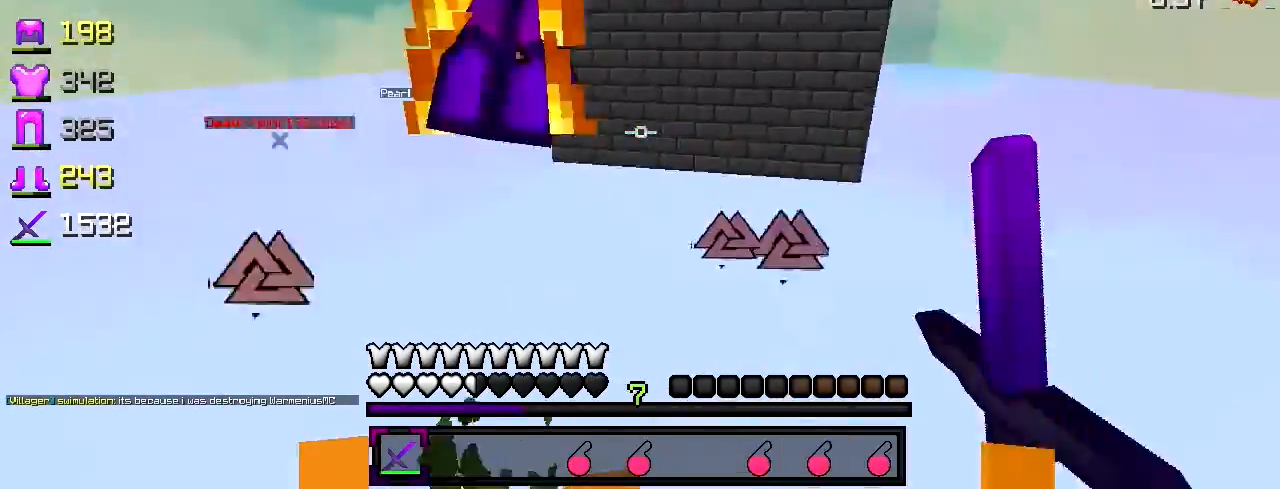
{"keys": ["d"], "events": [[50, "w", "down"], [150, "d", "up"], [350, "d", "down"], [450, "w", "up"]]}
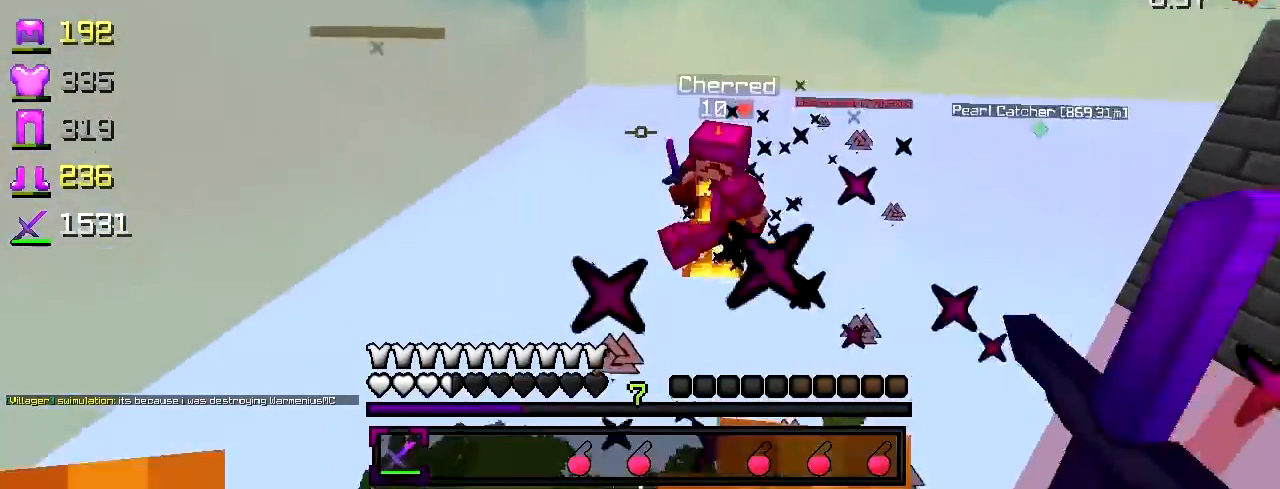
{"keys": ["w"], "events": [[50, "w", "down"], [267, "d", "up"]]}
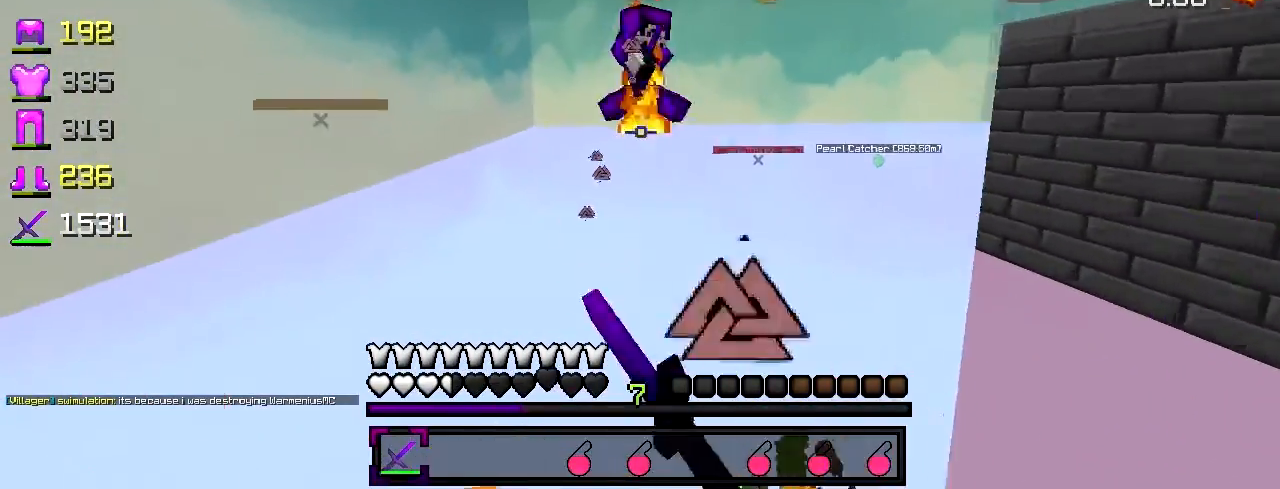
{"keys": ["d", "s"], "events": [[50, "d", "down"], [400, "w", "up"], [500, "s", "down"]]}
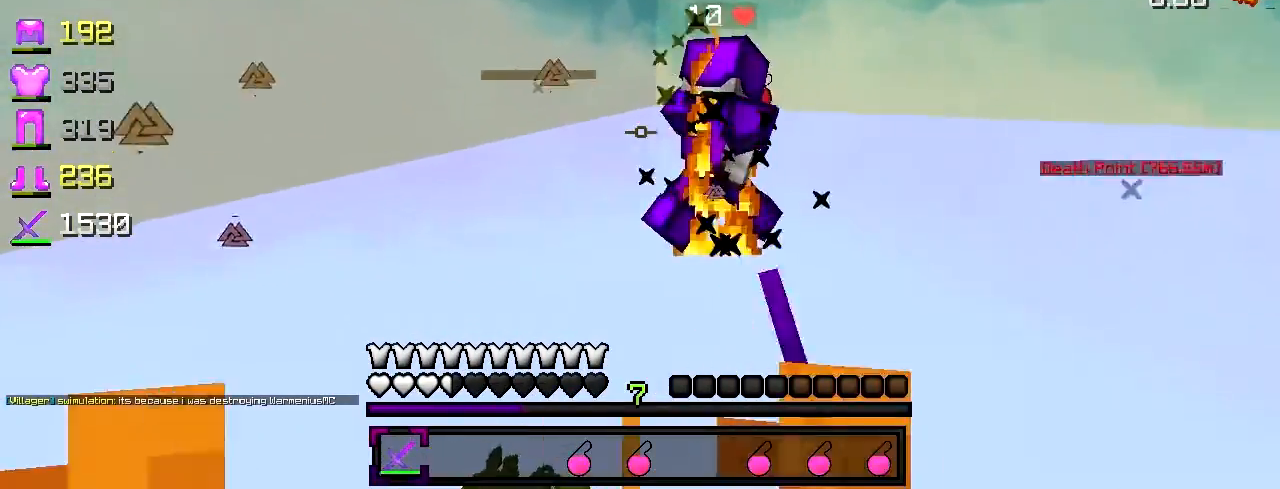
{"keys": ["w"], "events": [[100, "d", "up"], [200, "d", "down"], [250, "s", "up"], [417, "d", "up"], [417, "w", "down"]]}
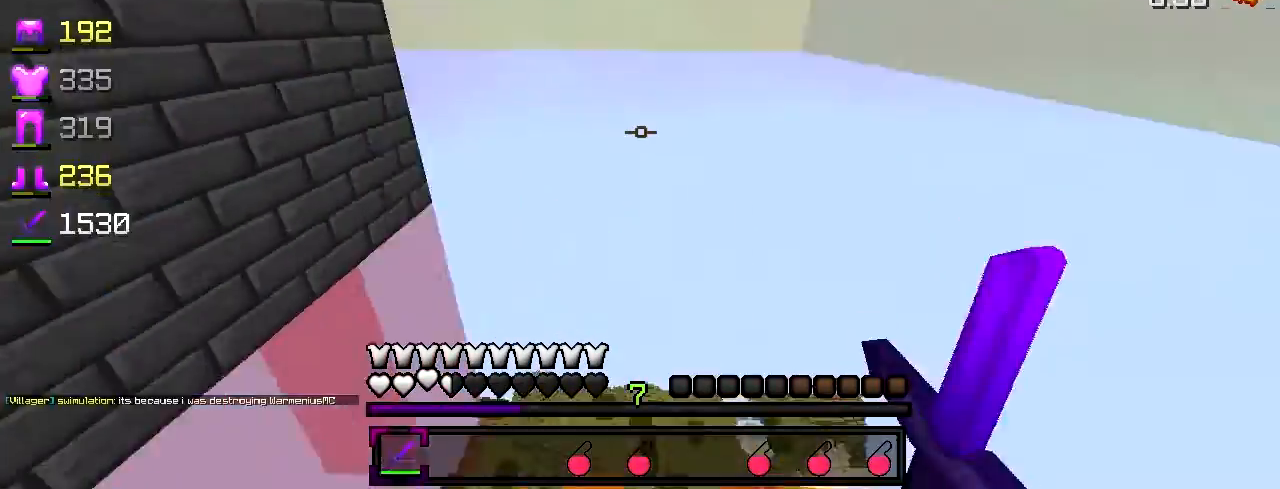
{"keys": ["w"], "events": []}